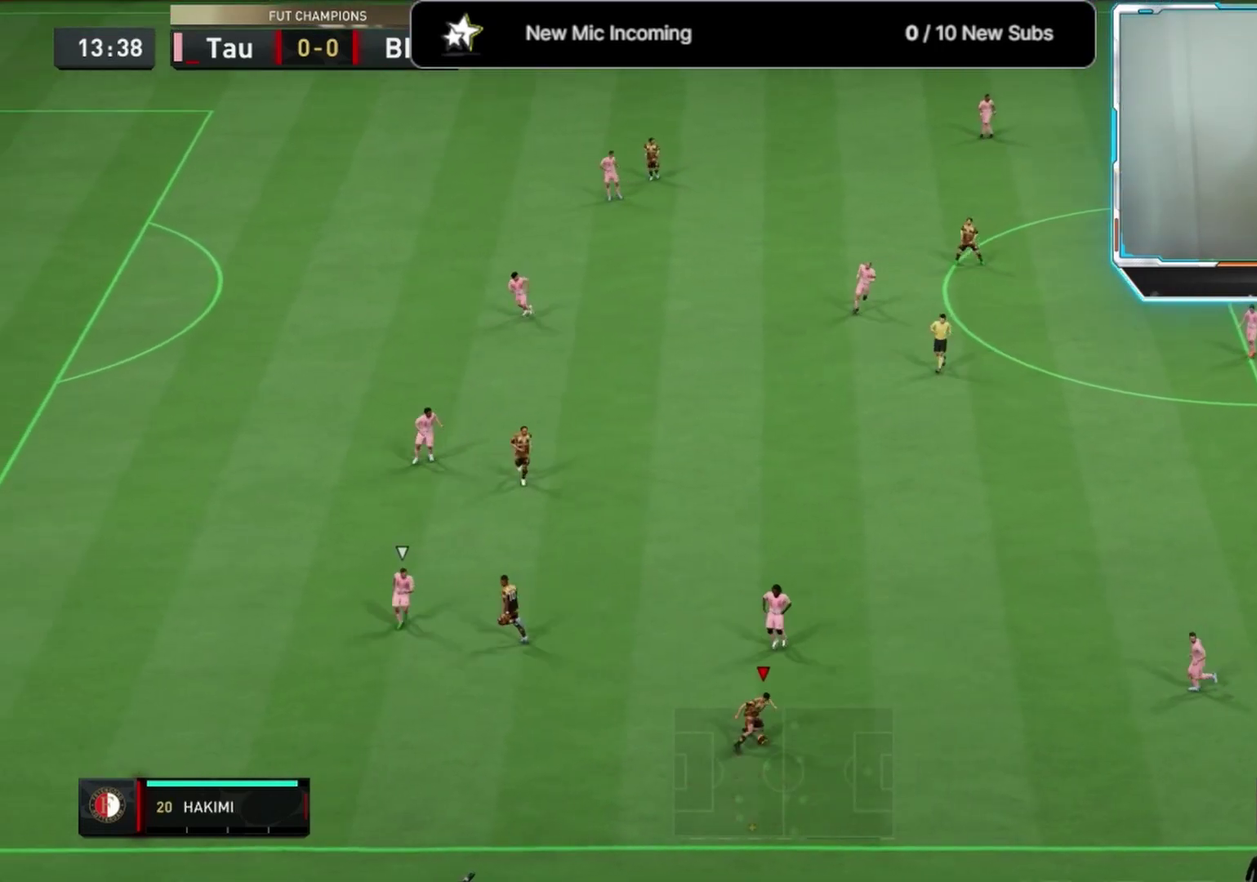
Gameplay with a controller (PlayStation layout); each line is a JSON object with the inputs held at the frame after it (dt_ms = milliseconds from this image to that frame). "events" lists button and stick changes between this image and that frame as [ms after this image, input, new state], when the widget could be followed in between.
{"dt_ms": 708, "buttons": [], "left_stick": "up-right", "right_stick": "center", "events": [[500, "CROSS", "down"], [625, "CROSS", "up"]]}
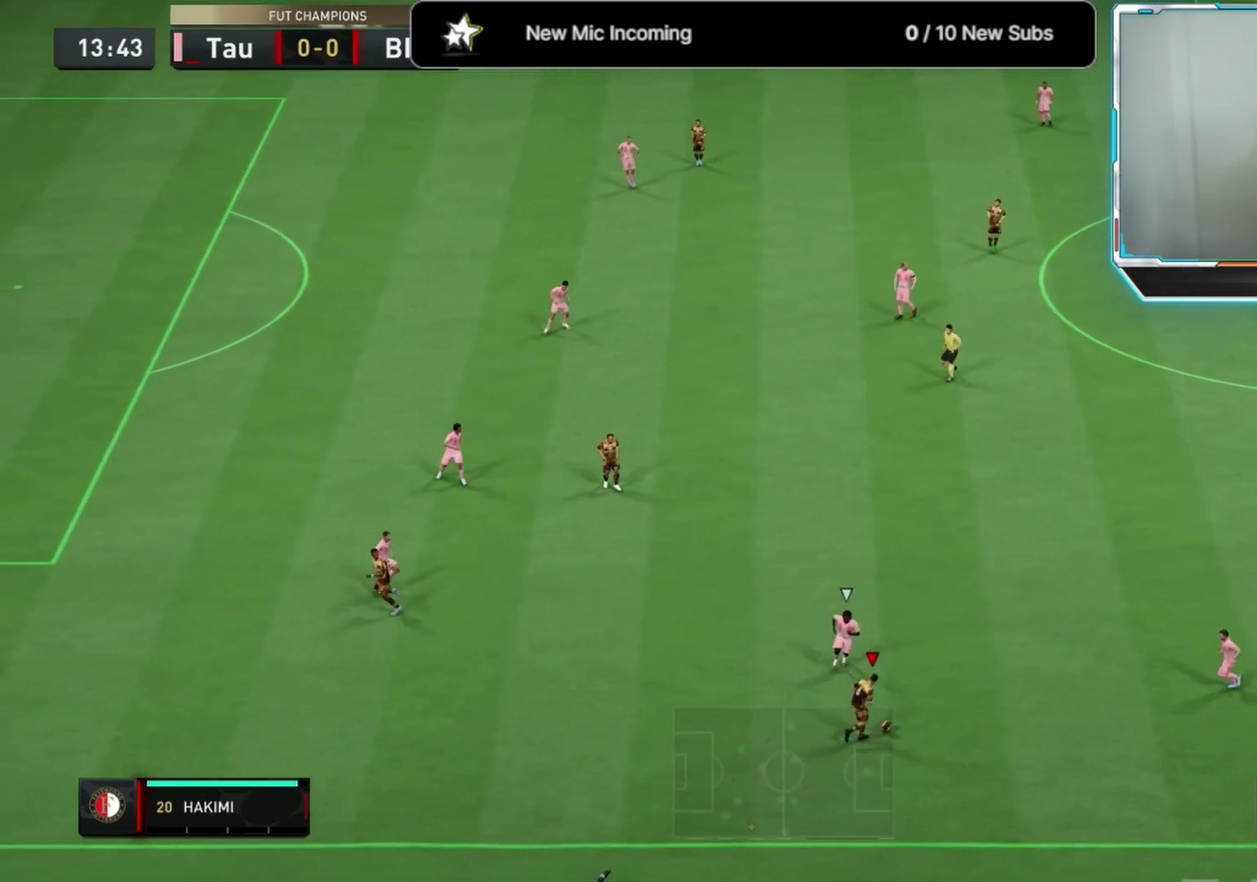
{"dt_ms": 375, "buttons": [], "left_stick": "center", "right_stick": "center", "events": [[250, "left_stick", "center"]]}
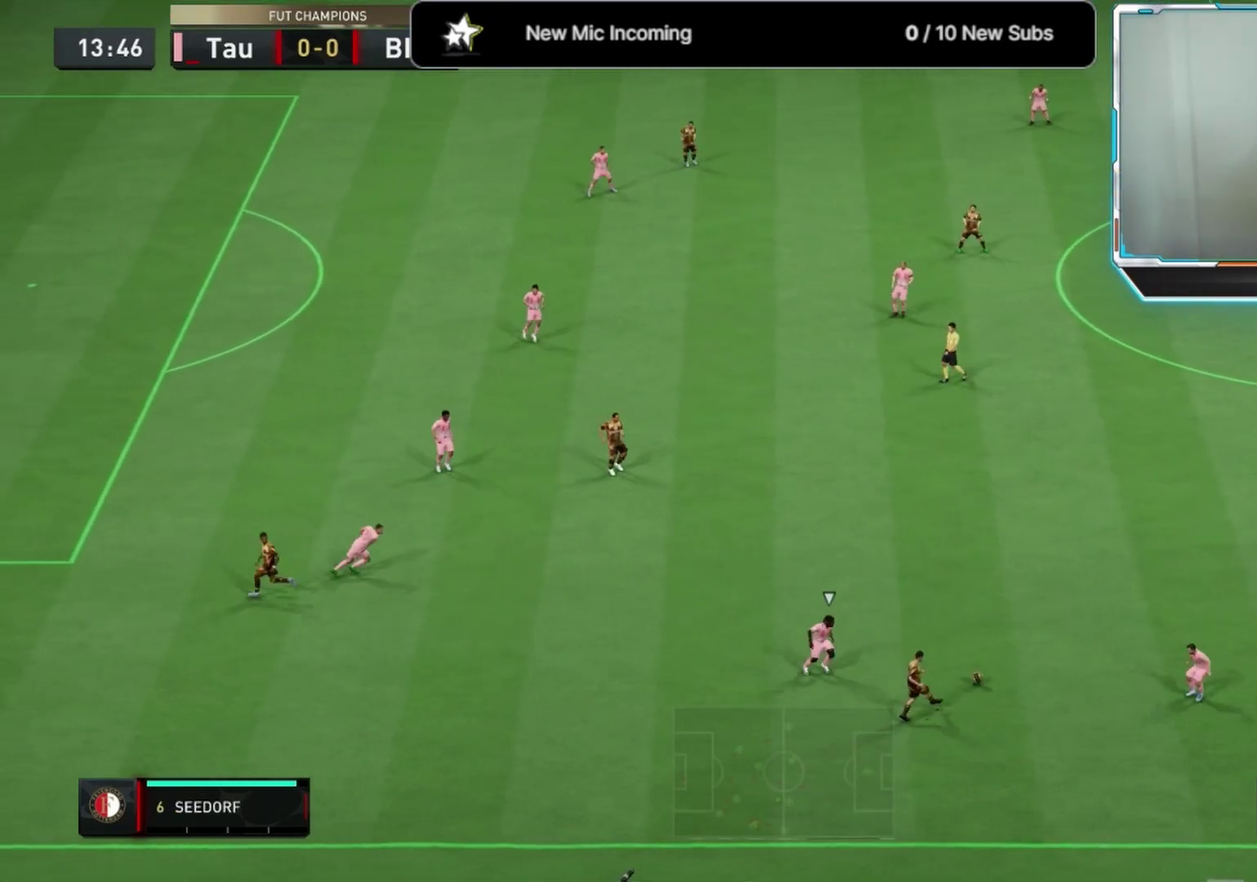
{"dt_ms": 333, "buttons": [], "left_stick": "left", "right_stick": "center", "events": [[42, "left_stick", "down-left"], [250, "left_stick", "left"]]}
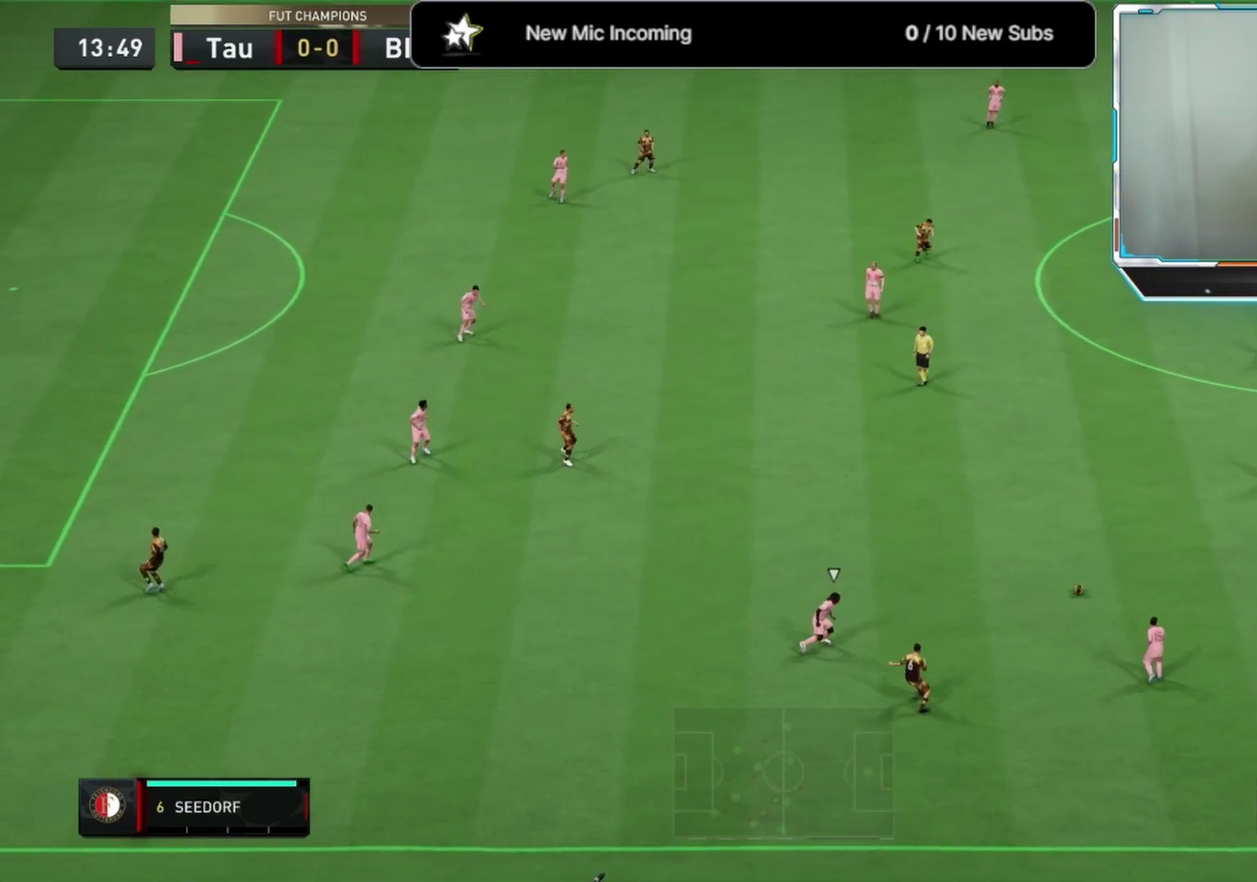
{"dt_ms": 667, "buttons": [], "left_stick": "left", "right_stick": "center", "events": [[292, "CROSS", "down"], [459, "CROSS", "up"]]}
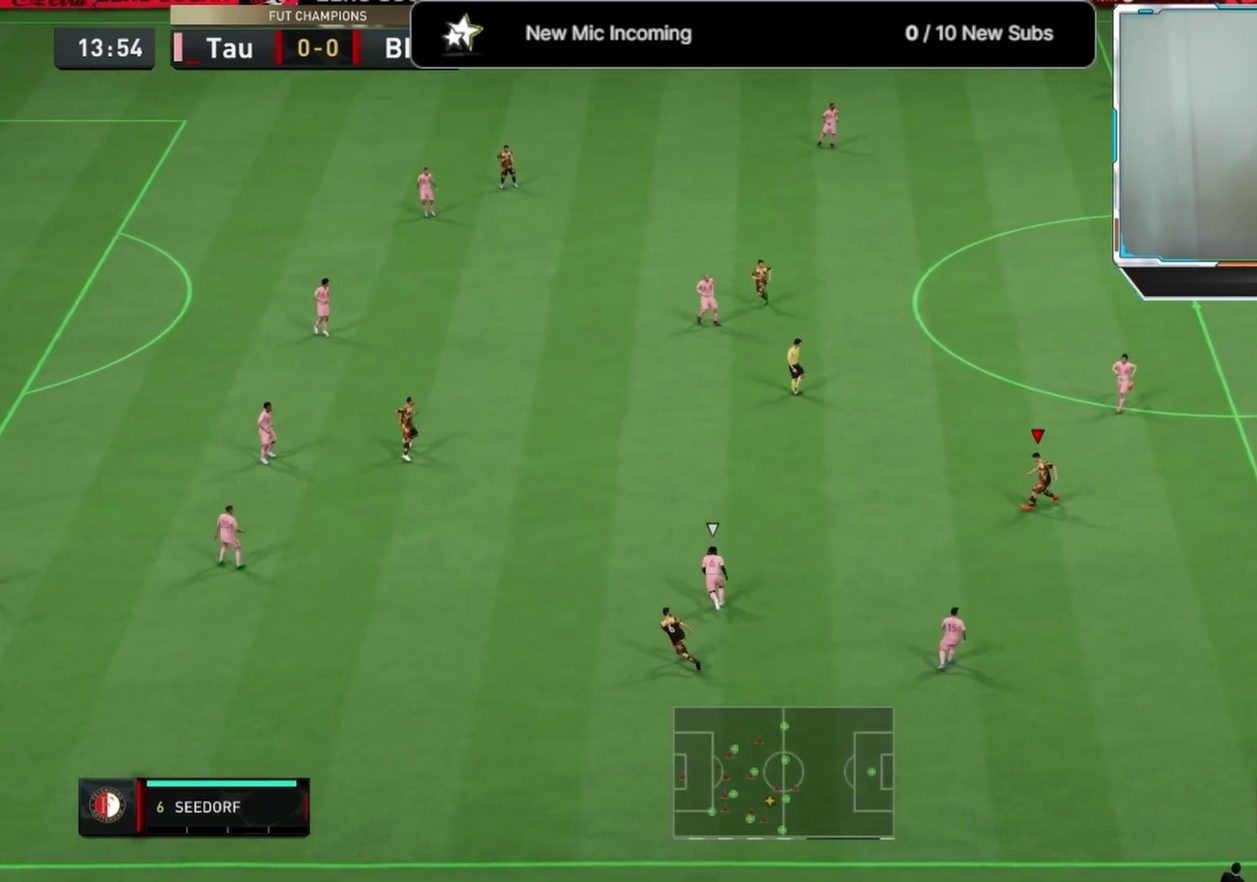
{"dt_ms": 625, "buttons": [], "left_stick": "right", "right_stick": "center", "events": [[333, "left_stick", "right"]]}
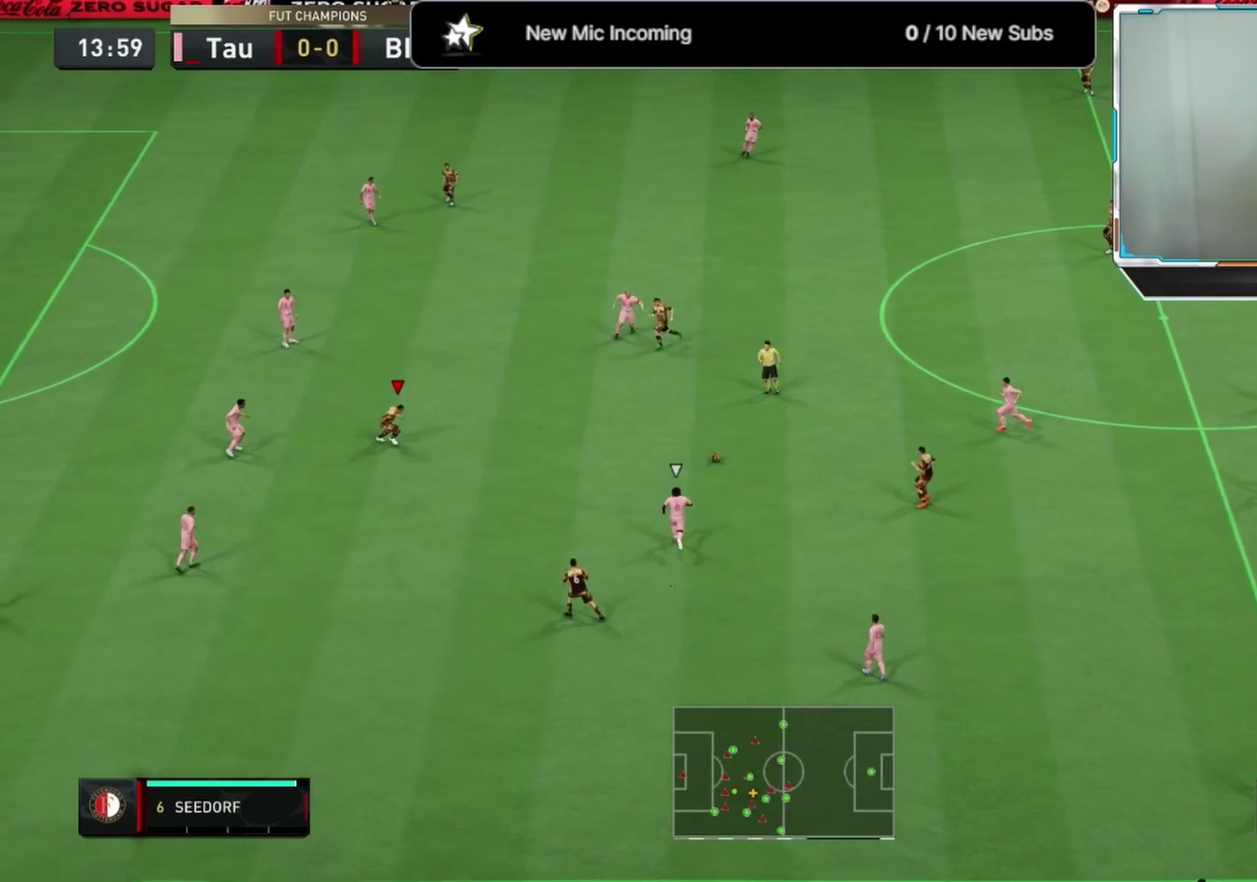
{"dt_ms": 375, "buttons": ["L1"], "left_stick": "up-left", "right_stick": "center", "events": [[42, "left_stick", "up-right"], [125, "left_stick", "up"], [208, "left_stick", "up-left"], [292, "L1", "down"]]}
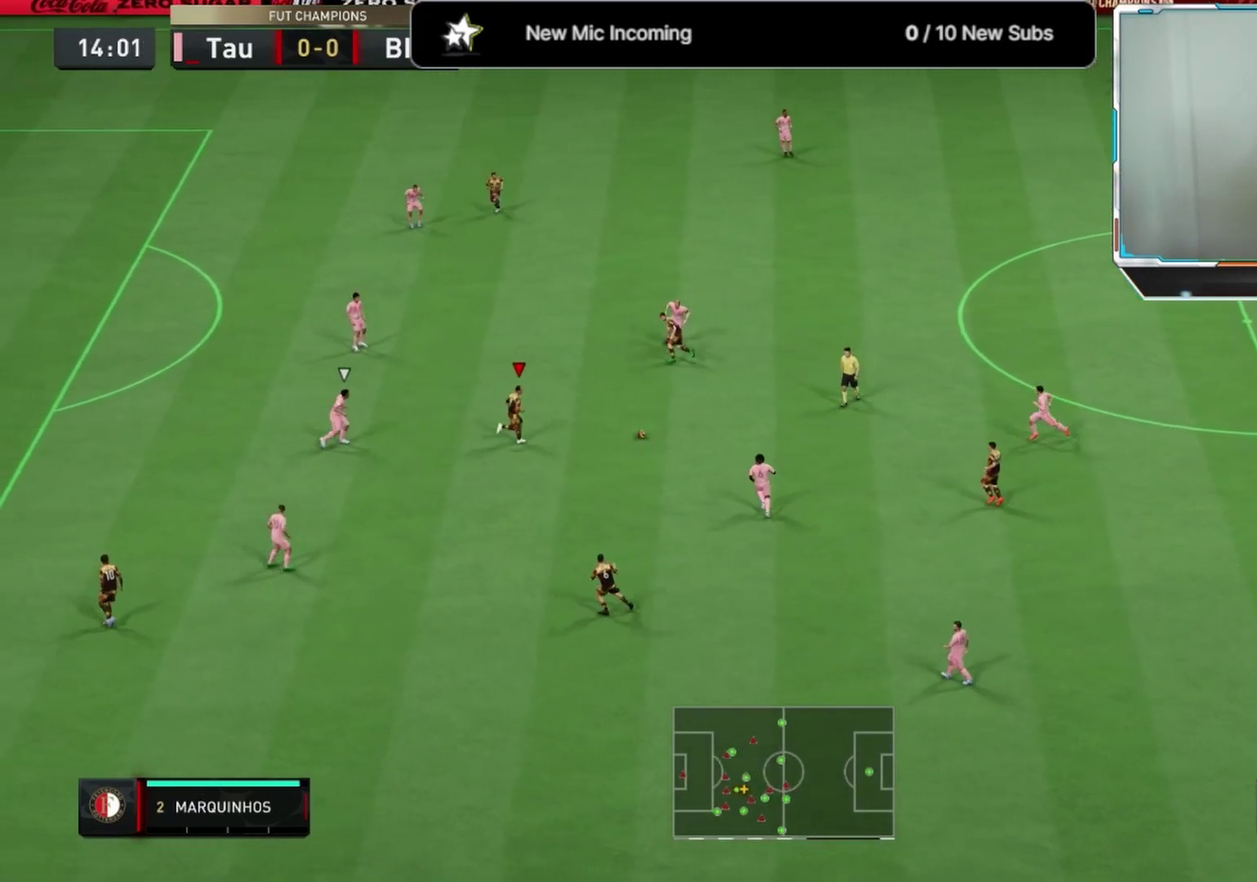
{"dt_ms": 333, "buttons": [], "left_stick": "up", "right_stick": "center", "events": [[83, "L1", "up"], [250, "CROSS", "down"], [250, "left_stick", "up"], [333, "CROSS", "up"]]}
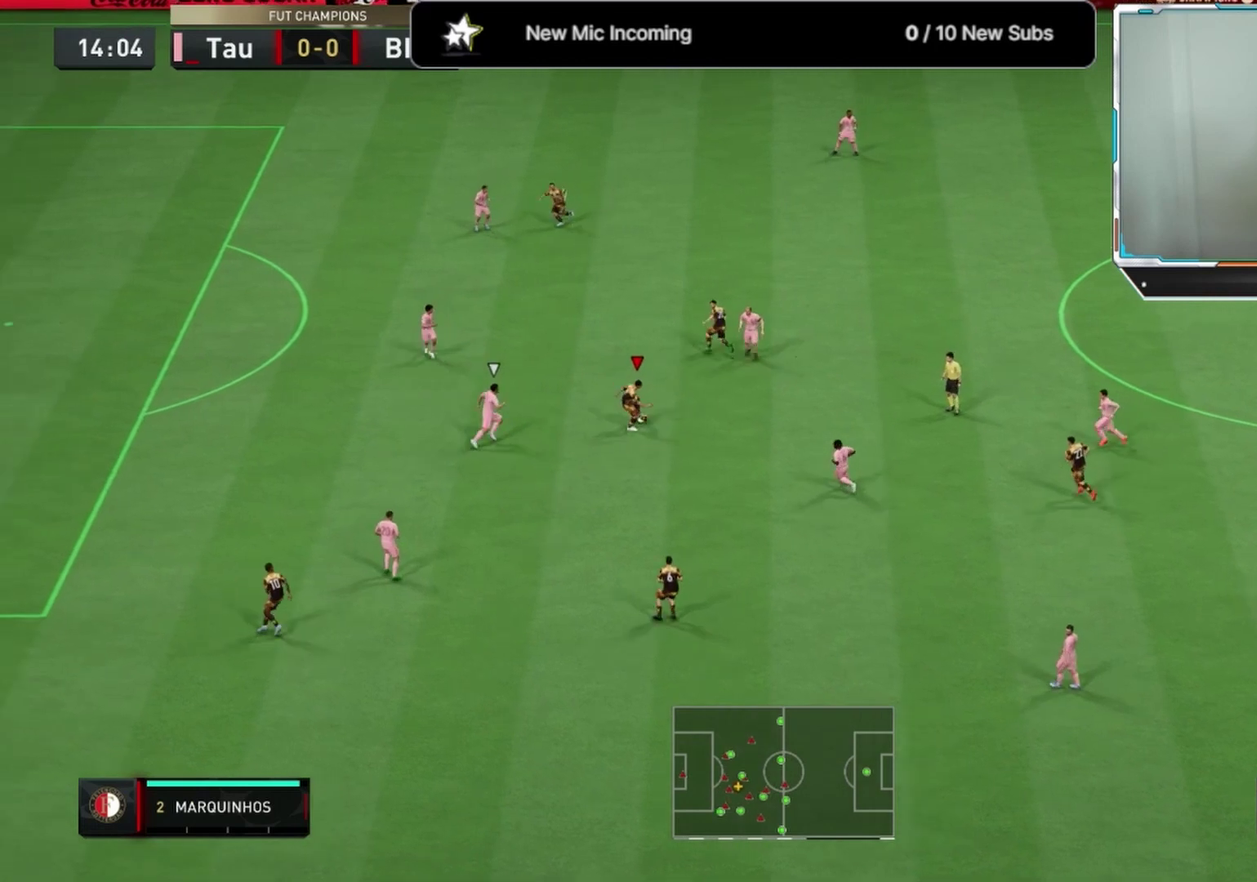
{"dt_ms": 667, "buttons": [], "left_stick": "up-left", "right_stick": "center", "events": [[417, "left_stick", "up-left"]]}
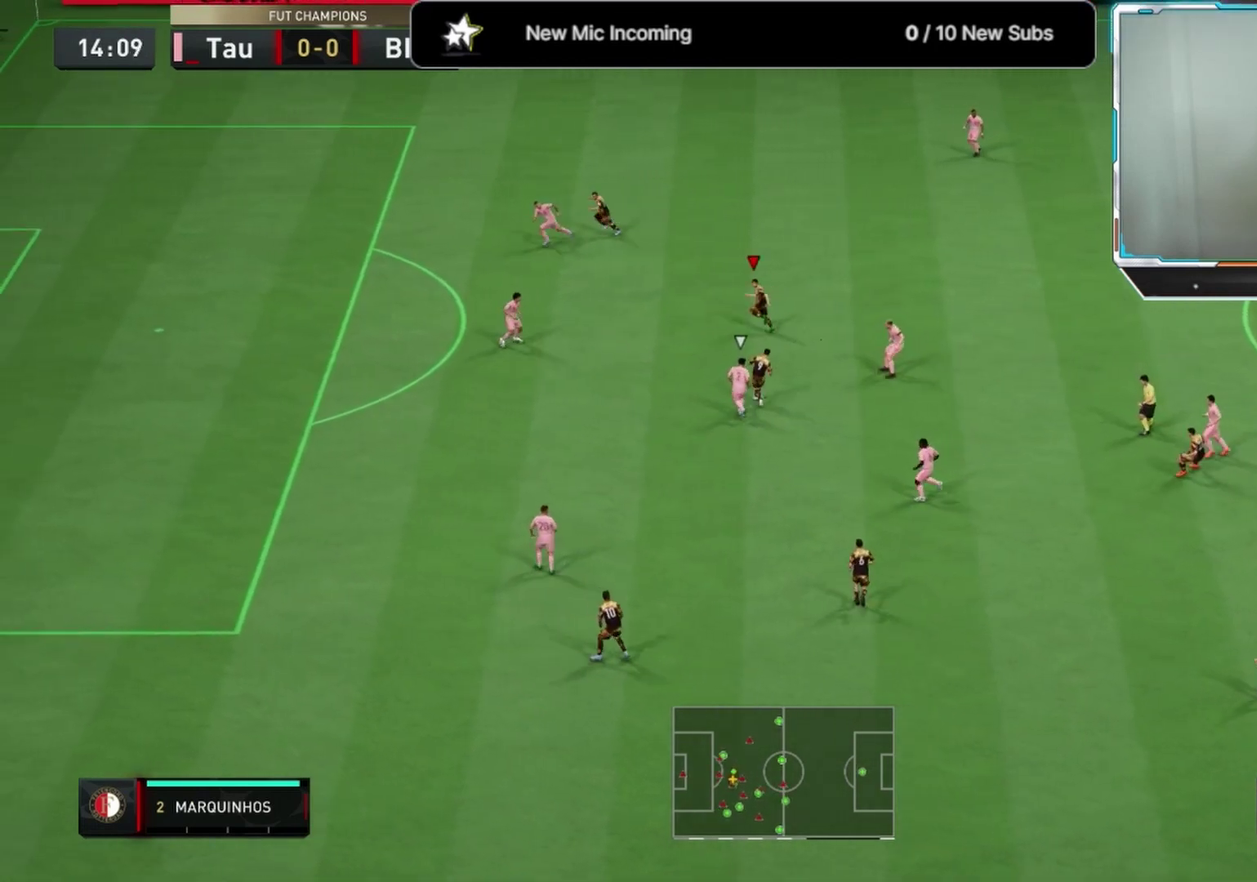
{"dt_ms": 333, "buttons": [], "left_stick": "left", "right_stick": "center", "events": [[83, "left_stick", "left"]]}
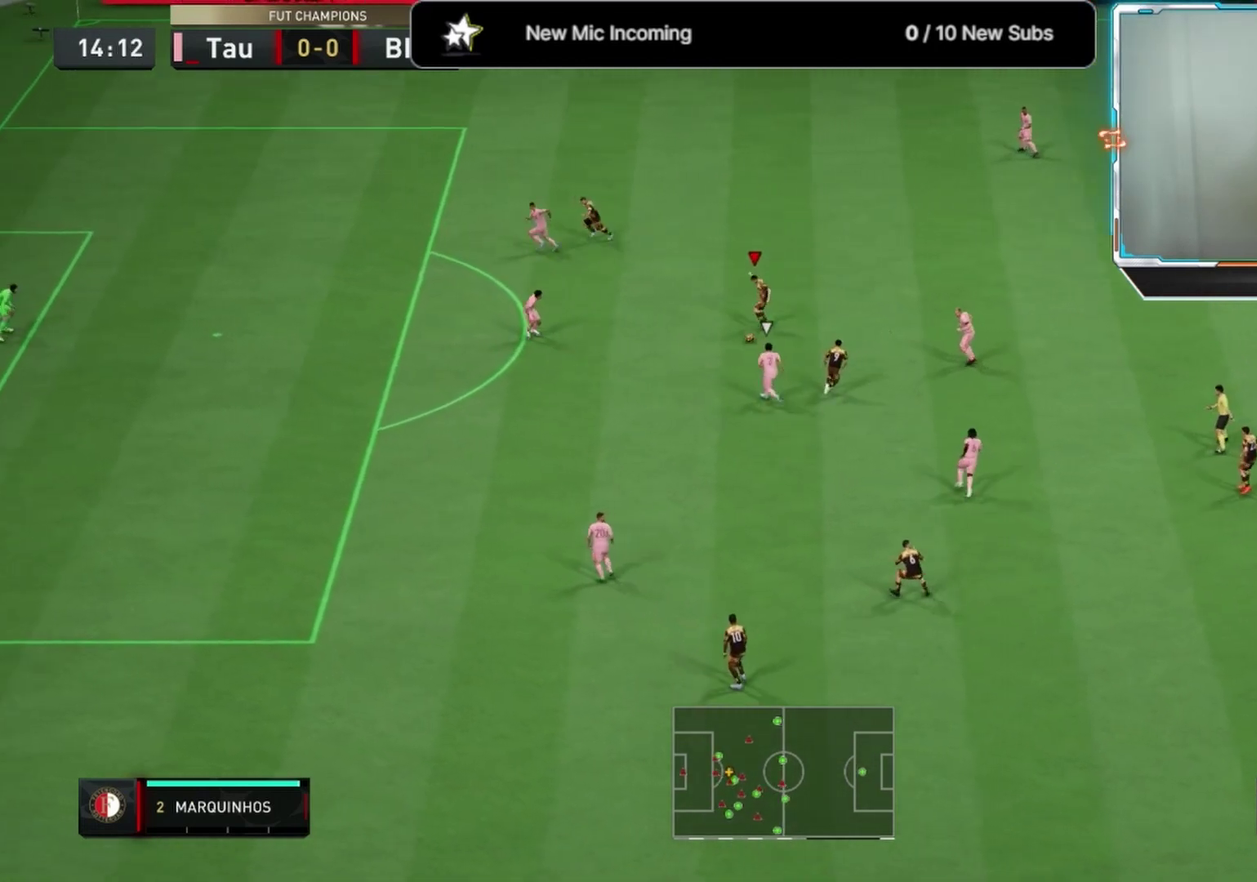
{"dt_ms": 667, "buttons": [], "left_stick": "down-right", "right_stick": "center", "events": [[167, "left_stick", "down"], [209, "L1", "down"], [292, "L1", "up"], [542, "left_stick", "down-right"]]}
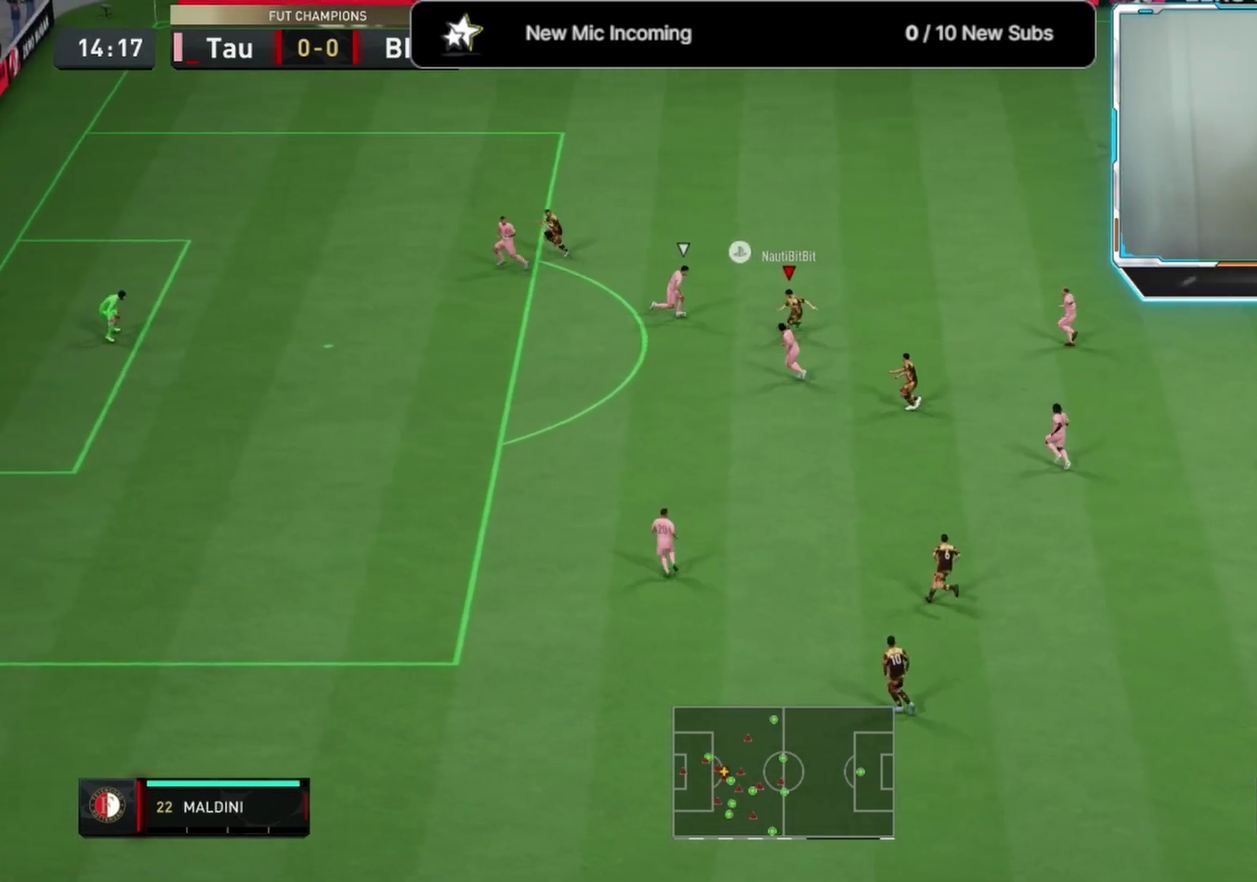
{"dt_ms": 708, "buttons": [], "left_stick": "down-left", "right_stick": "center", "events": [[250, "left_stick", "down"], [708, "left_stick", "down-left"]]}
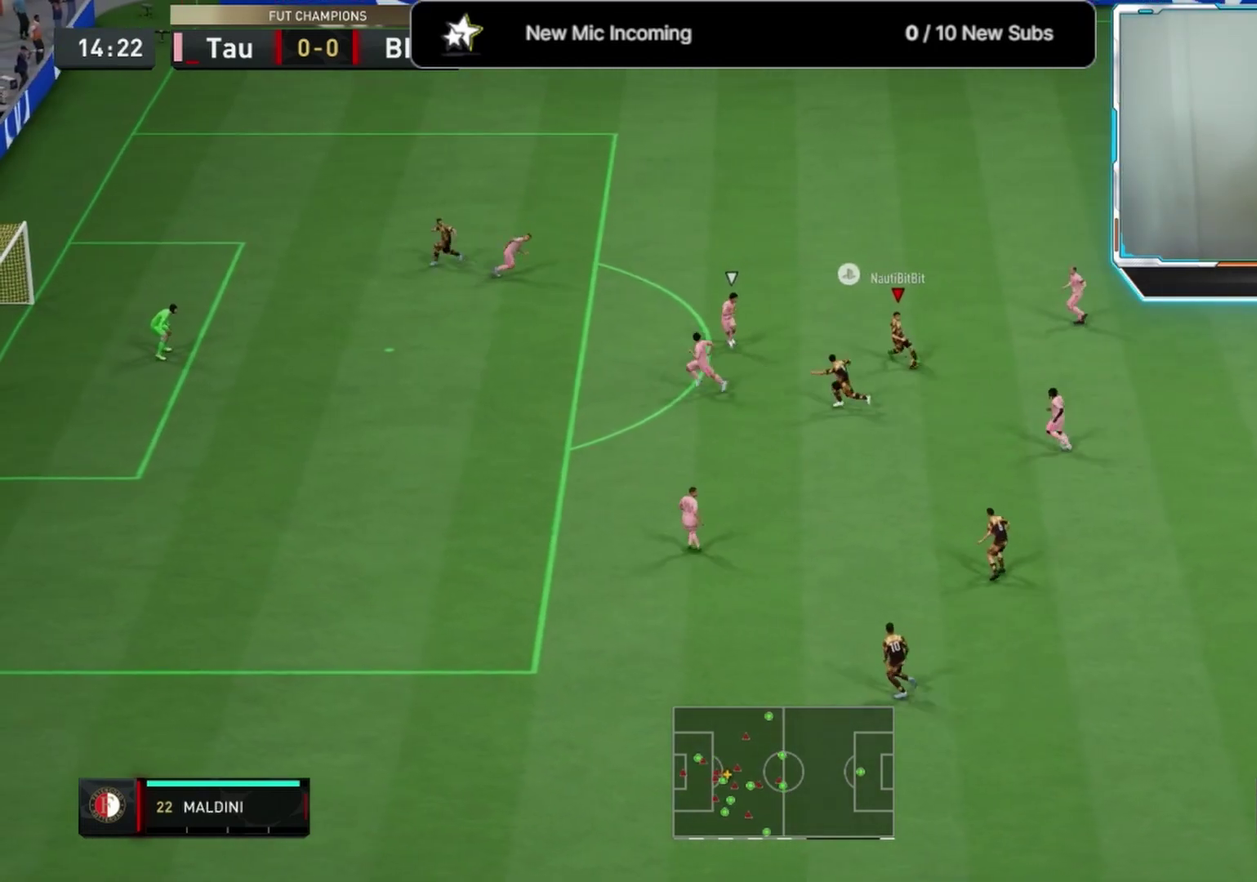
{"dt_ms": 292, "buttons": [], "left_stick": "left", "right_stick": "center", "events": [[292, "left_stick", "left"]]}
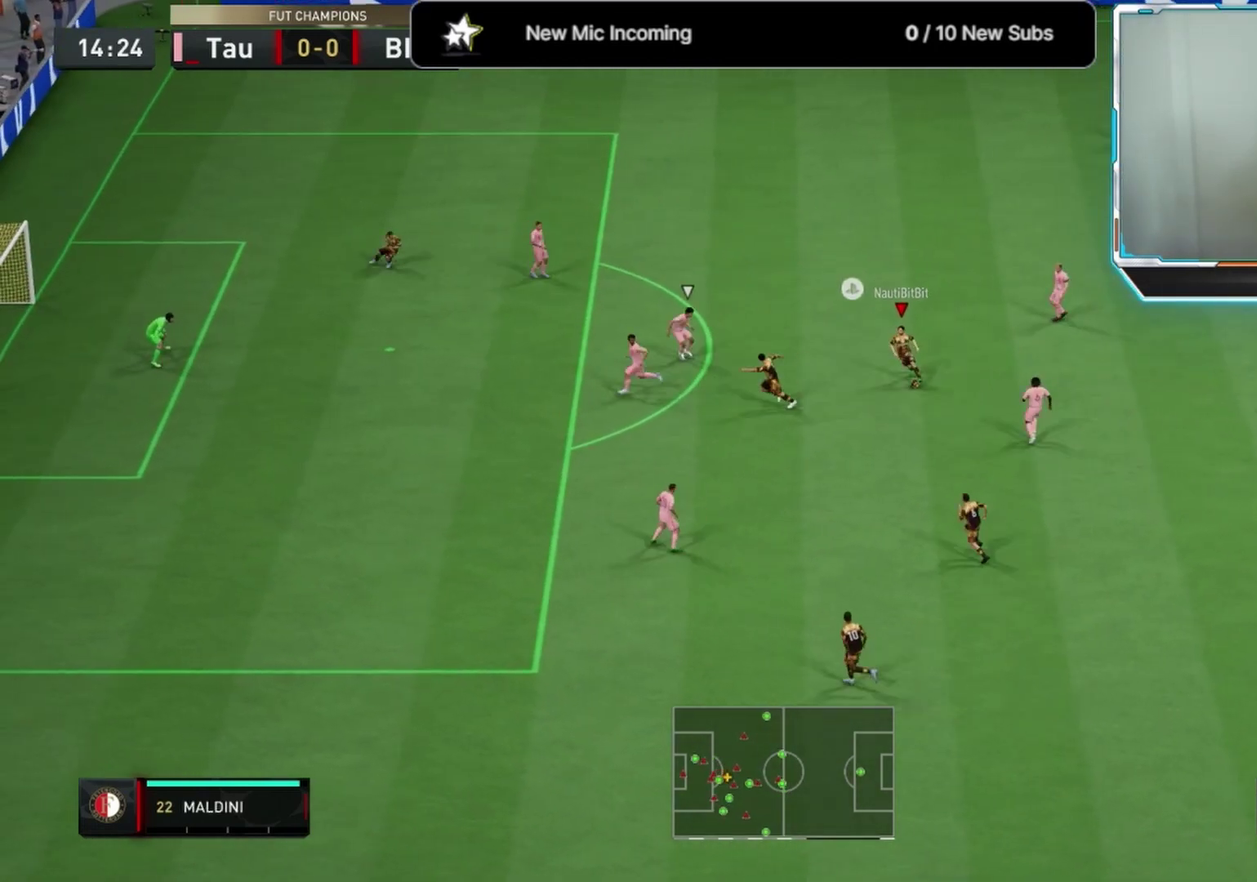
{"dt_ms": 417, "buttons": [], "left_stick": "left", "right_stick": "center", "events": [[83, "left_stick", "up-left"], [208, "CROSS", "down"], [292, "CROSS", "up"], [333, "left_stick", "left"]]}
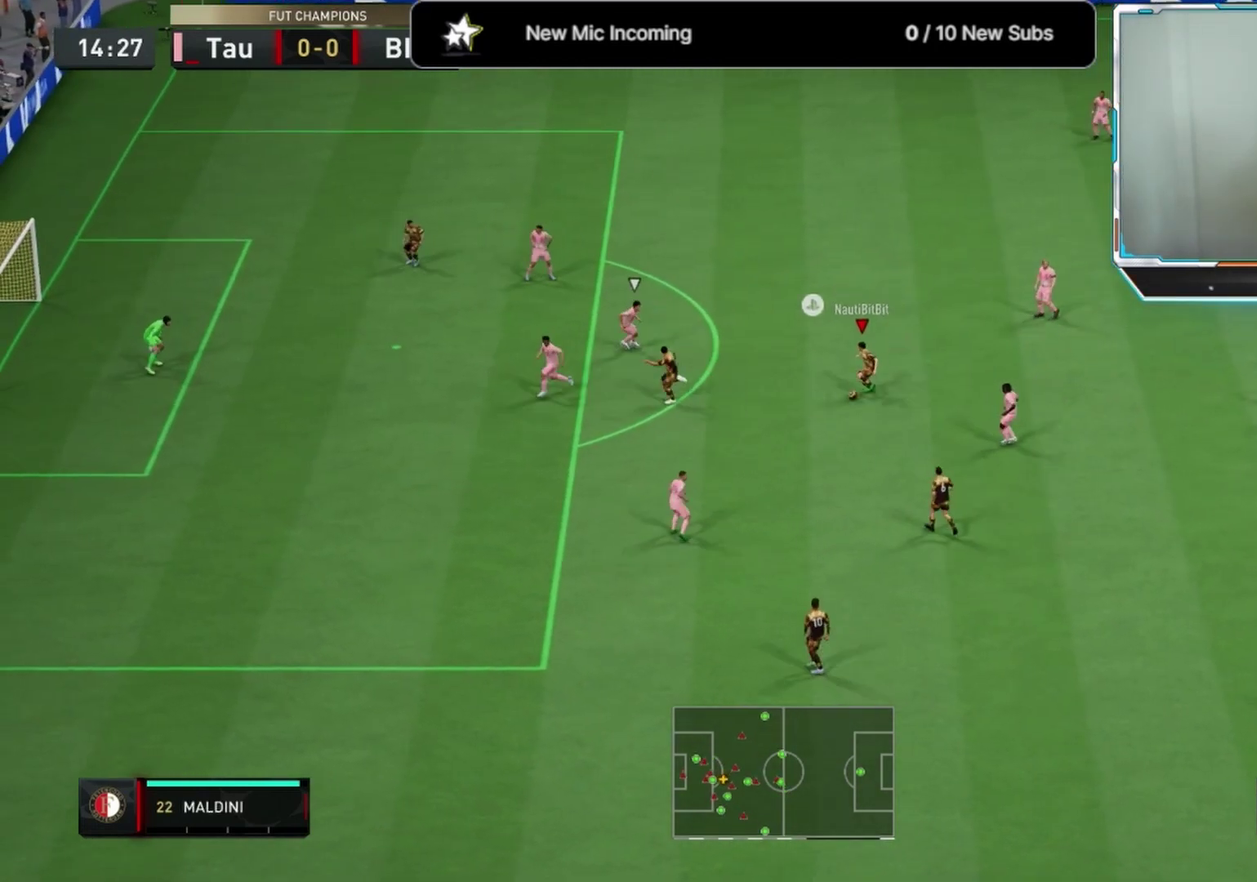
{"dt_ms": 583, "buttons": [], "left_stick": "up-right", "right_stick": "center", "events": [[583, "left_stick", "up-right"]]}
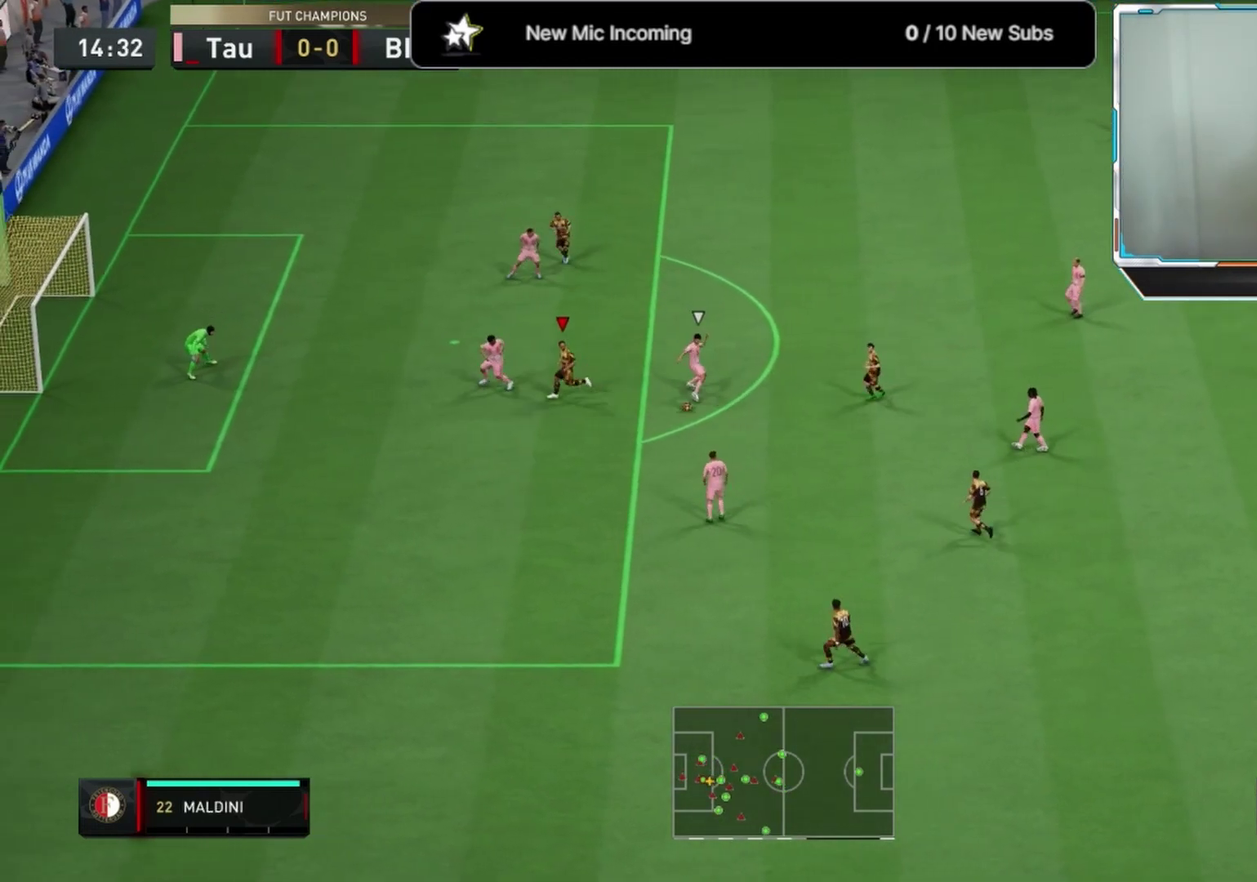
{"dt_ms": 333, "buttons": [], "left_stick": "up-right", "right_stick": "center", "events": []}